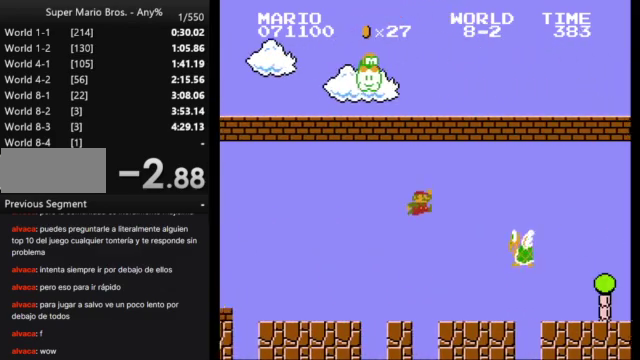
Gameplay with a controller (Nintendo layout); each line is a JSON object with the inputs held at the frame after it. "events" lists button and stick changes between this image and that frame as [ms after this image, input, new state], when the widget could be followed in between. Not read: L3 R3.
{"buttons": ["B", "DPAD_RIGHT"], "events": [[133, "A", "up"]]}
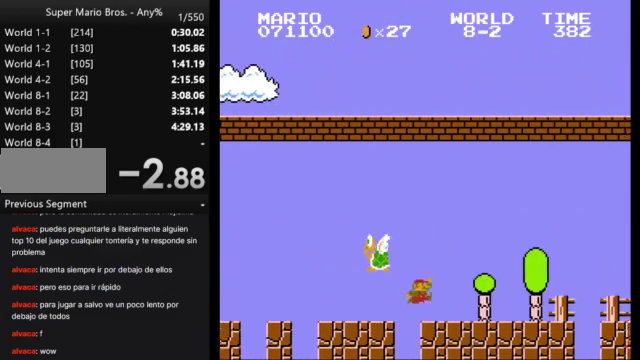
{"buttons": ["B", "DPAD_RIGHT"], "events": []}
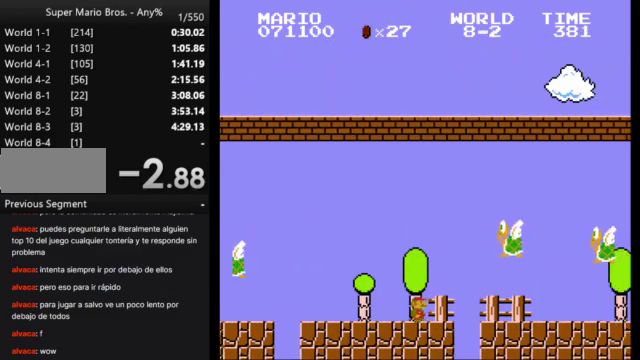
{"buttons": ["B", "DPAD_RIGHT"], "events": [[100, "A", "down"], [400, "A", "up"]]}
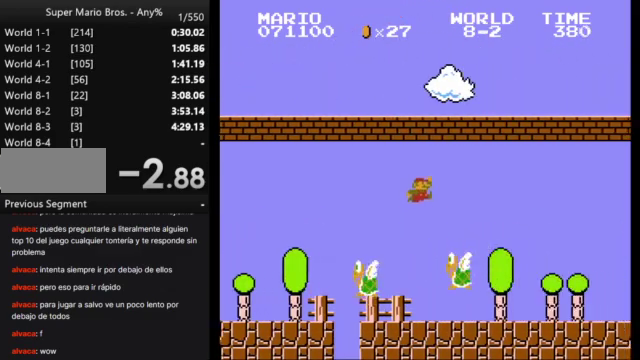
{"buttons": ["B", "DPAD_RIGHT"], "events": []}
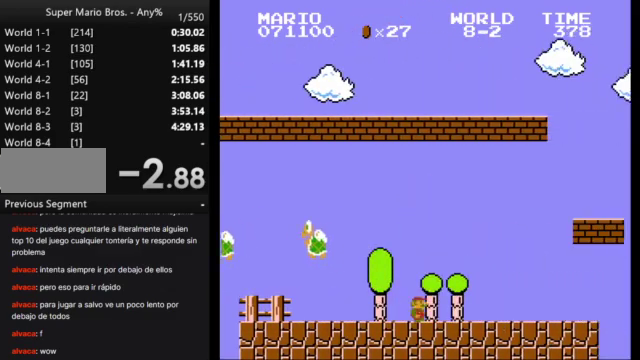
{"buttons": ["B", "DPAD_RIGHT"], "events": [[167, "A", "down"], [467, "A", "up"]]}
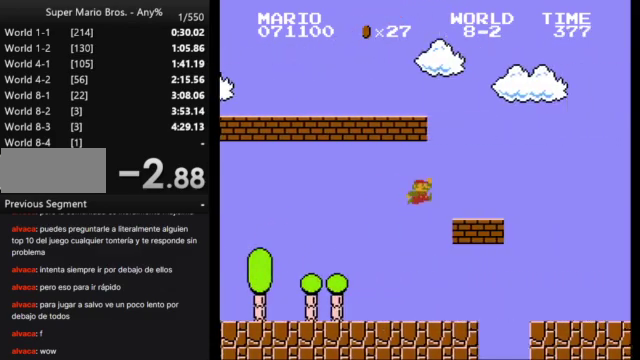
{"buttons": ["B", "DPAD_RIGHT"], "events": [[300, "A", "down"], [467, "A", "up"]]}
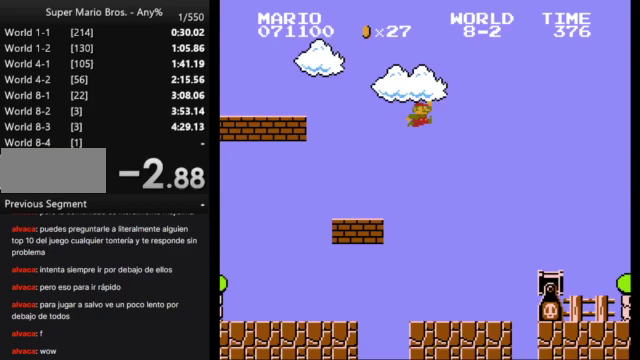
{"buttons": ["B", "DPAD_RIGHT"], "events": []}
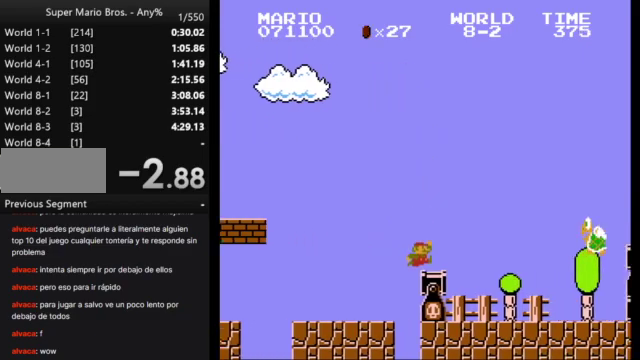
{"buttons": ["A", "B", "DPAD_RIGHT"], "events": [[100, "A", "down"]]}
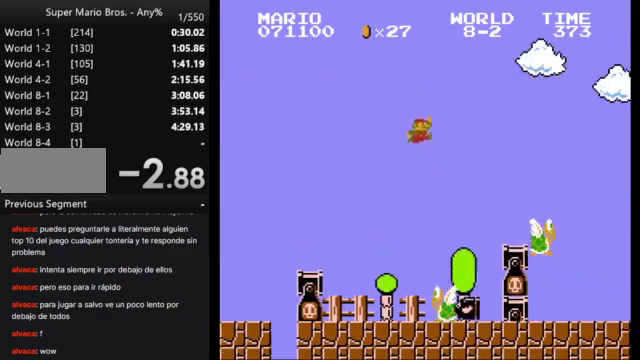
{"buttons": ["A", "B", "DPAD_RIGHT"], "events": [[33, "A", "up"], [467, "A", "down"]]}
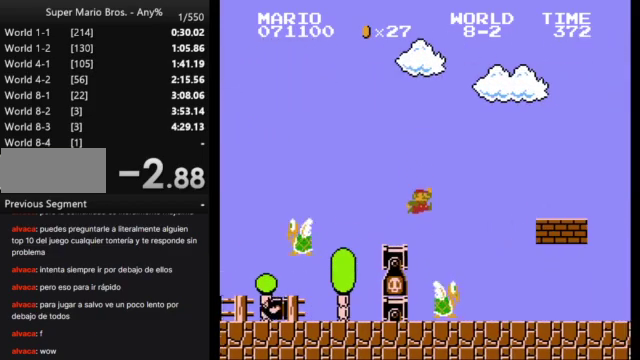
{"buttons": ["B", "DPAD_RIGHT"], "events": [[167, "A", "up"]]}
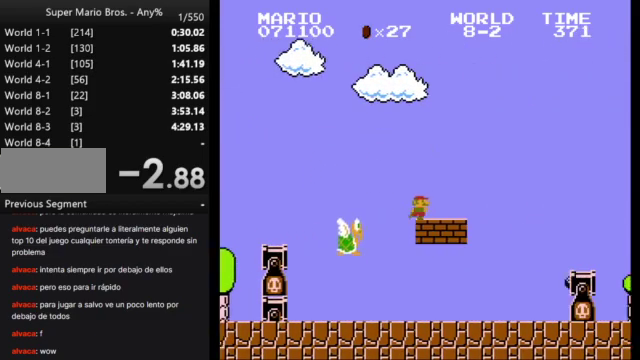
{"buttons": ["A", "B", "DPAD_RIGHT"], "events": [[200, "A", "down"]]}
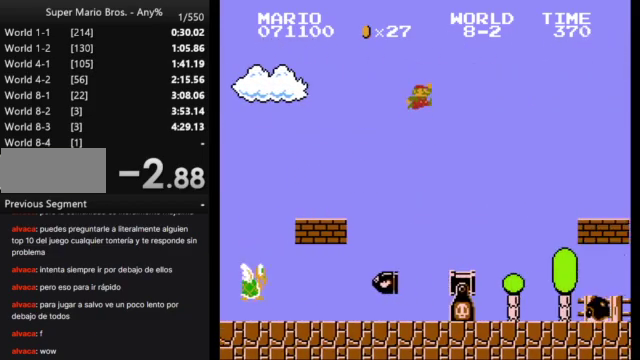
{"buttons": ["A", "B", "DPAD_RIGHT"], "events": []}
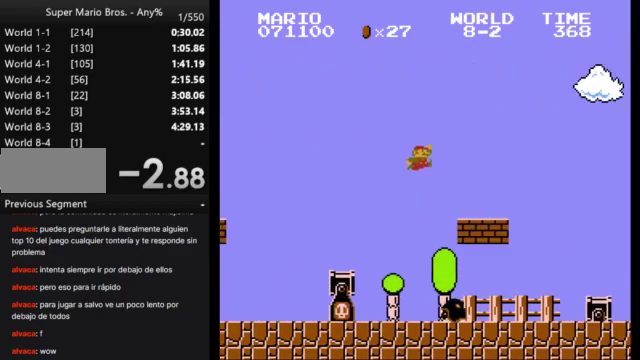
{"buttons": ["A", "B", "DPAD_RIGHT"], "events": [[233, "A", "up"], [467, "A", "down"]]}
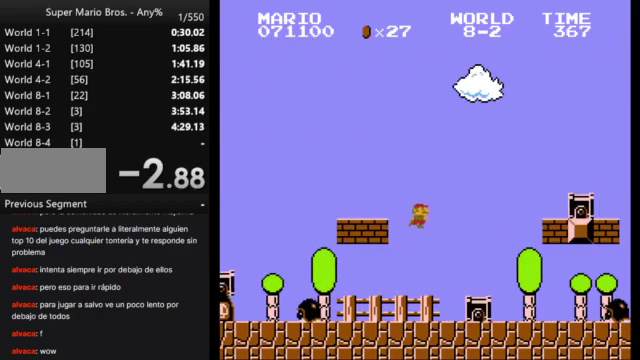
{"buttons": ["B", "DPAD_RIGHT"], "events": [[200, "A", "up"]]}
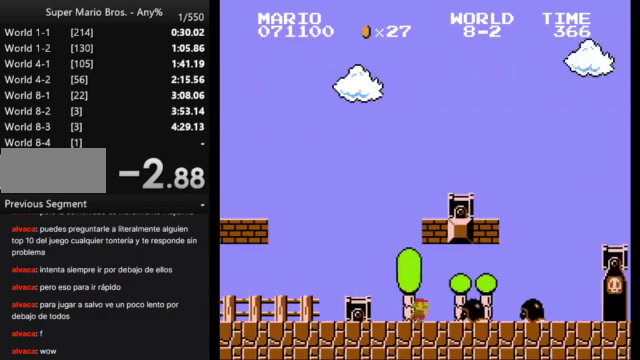
{"buttons": ["B", "DPAD_RIGHT"], "events": [[67, "A", "down"], [233, "A", "up"]]}
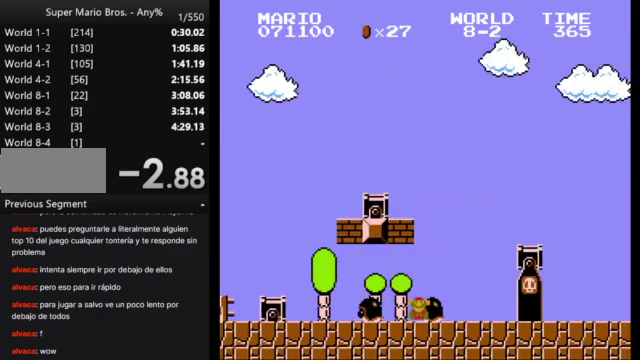
{"buttons": [], "events": [[100, "DPAD_RIGHT", "up"], [267, "B", "up"]]}
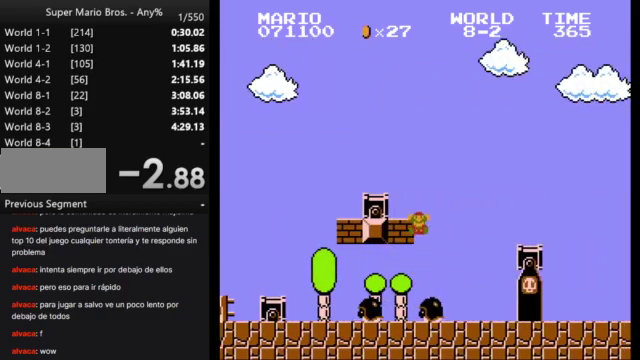
{"buttons": [], "events": []}
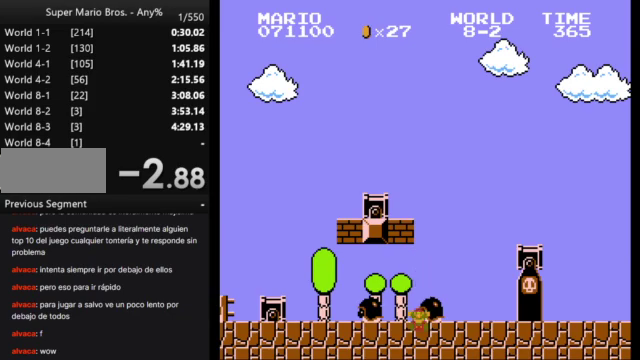
{"buttons": [], "events": []}
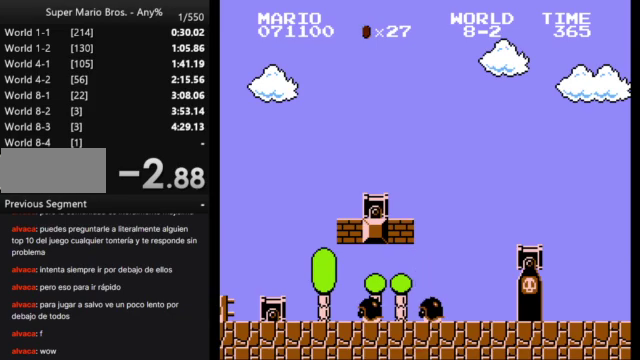
{"buttons": [], "events": []}
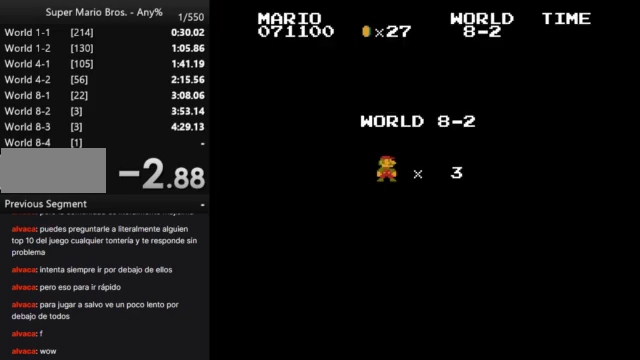
{"buttons": [], "events": []}
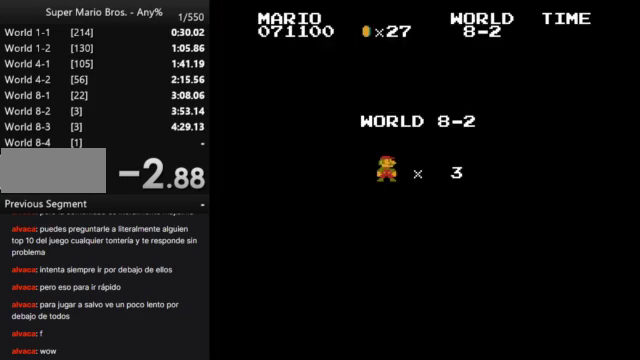
{"buttons": ["B", "DPAD_RIGHT"], "events": [[133, "B", "down"], [133, "DPAD_RIGHT", "down"]]}
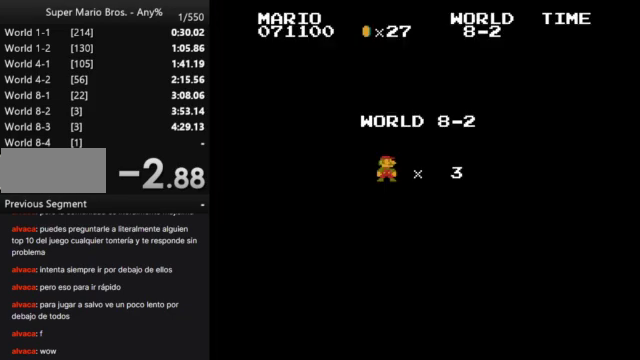
{"buttons": ["B", "DPAD_RIGHT"], "events": []}
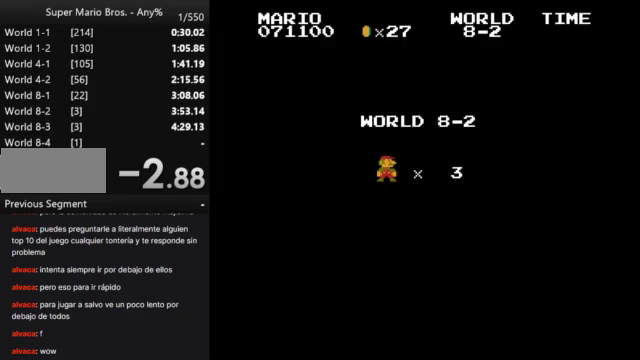
{"buttons": ["B", "DPAD_RIGHT"], "events": []}
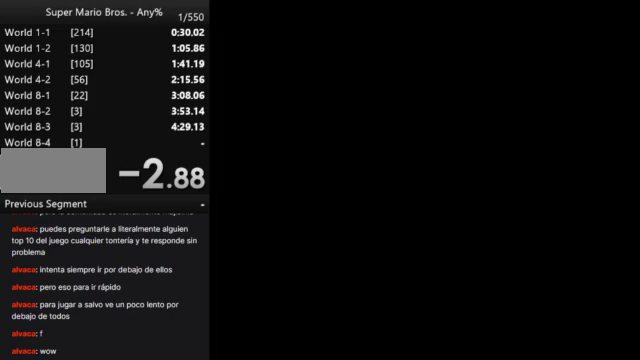
{"buttons": ["B", "DPAD_RIGHT"], "events": []}
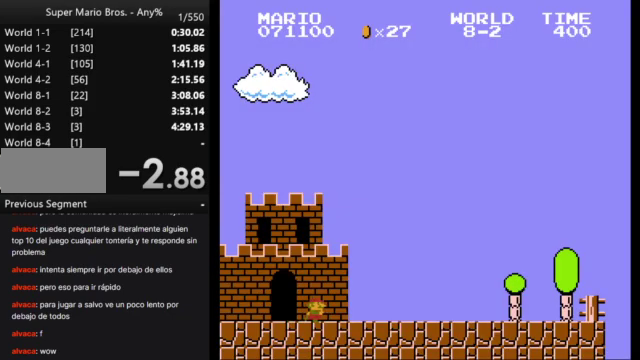
{"buttons": ["B", "DPAD_RIGHT"], "events": []}
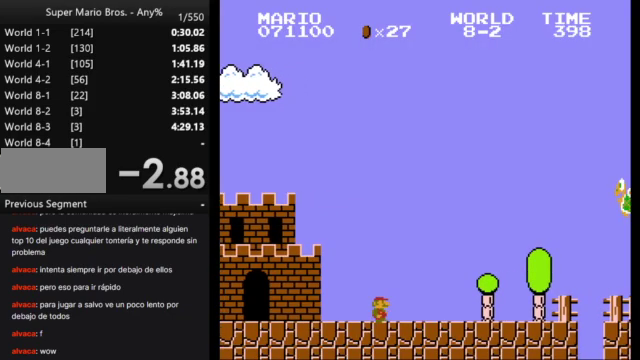
{"buttons": ["A", "B", "DPAD_RIGHT"], "events": [[433, "A", "down"]]}
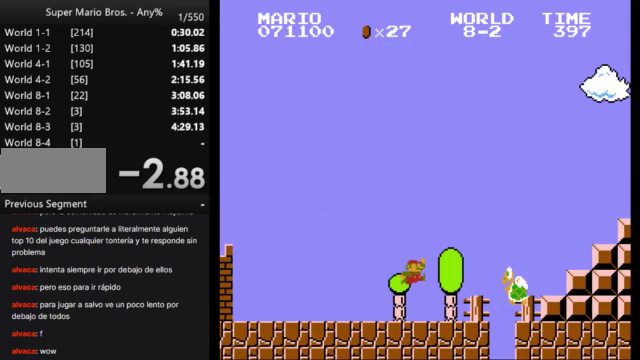
{"buttons": ["B", "DPAD_RIGHT"], "events": [[333, "A", "up"]]}
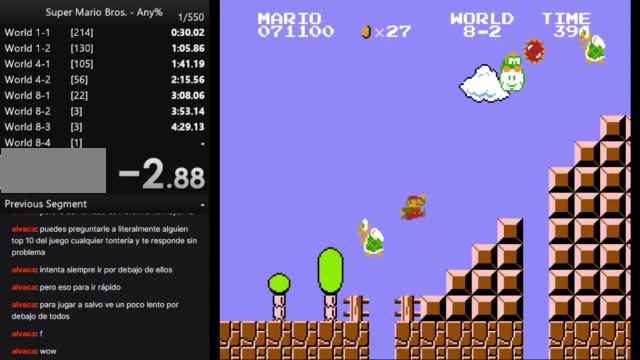
{"buttons": ["A", "B", "DPAD_RIGHT"], "events": [[200, "A", "down"]]}